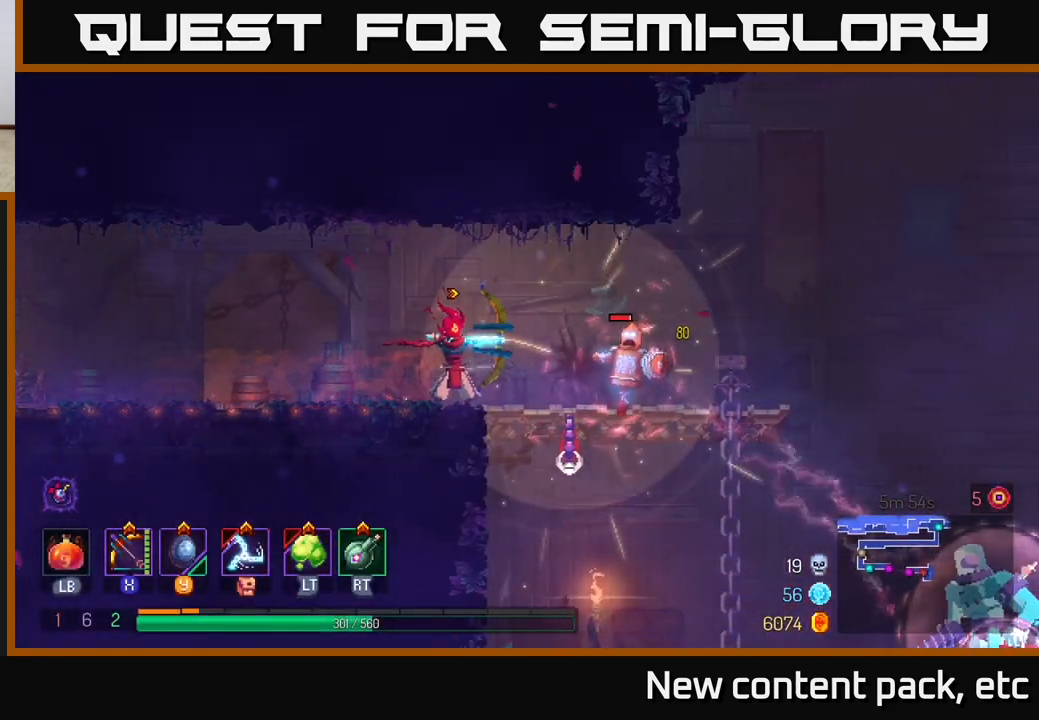
Gameplay with a controller (Xbox layout); each line is a JSON object with the inputs held at the frame after it. "events" lists button and stick changes between this image and that frame as [ms after this image, input, new state], when the widget could be followed in between. Not read: L3 R3.
{"buttons": [], "left_stick": "right", "right_stick": "center", "events": [[150, "X", "up"], [283, "left_stick", "right"]]}
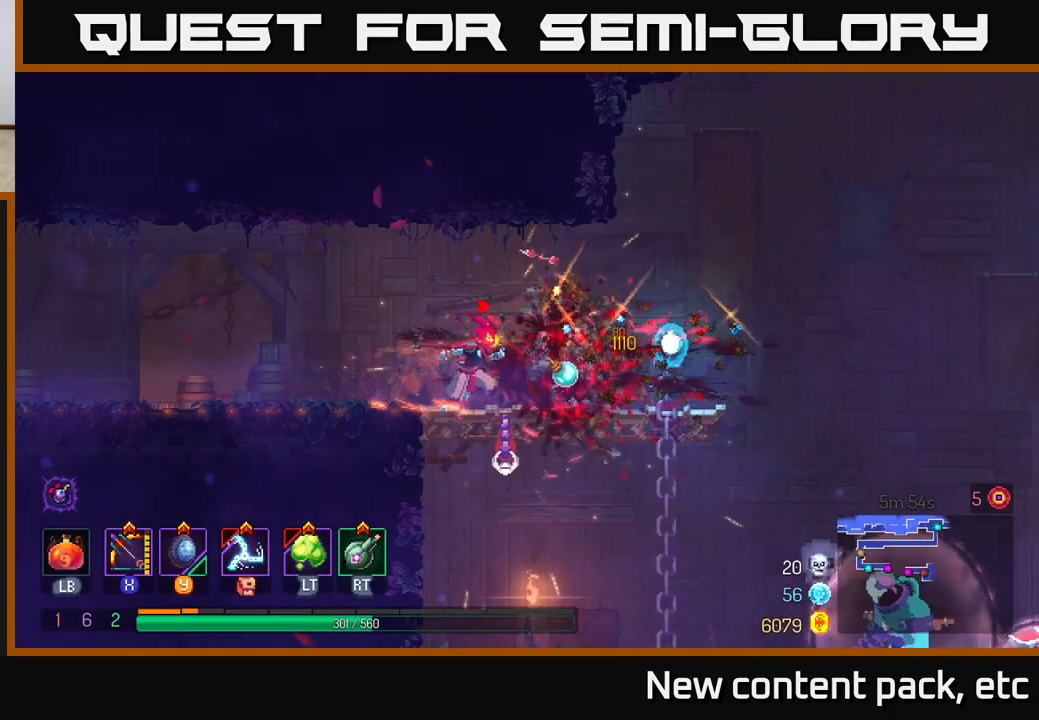
{"buttons": [], "left_stick": "down", "right_stick": "center", "events": [[200, "left_stick", "down"], [217, "A", "down"], [267, "A", "up"], [300, "A", "down"], [383, "A", "up"], [417, "A", "down"], [483, "A", "up"]]}
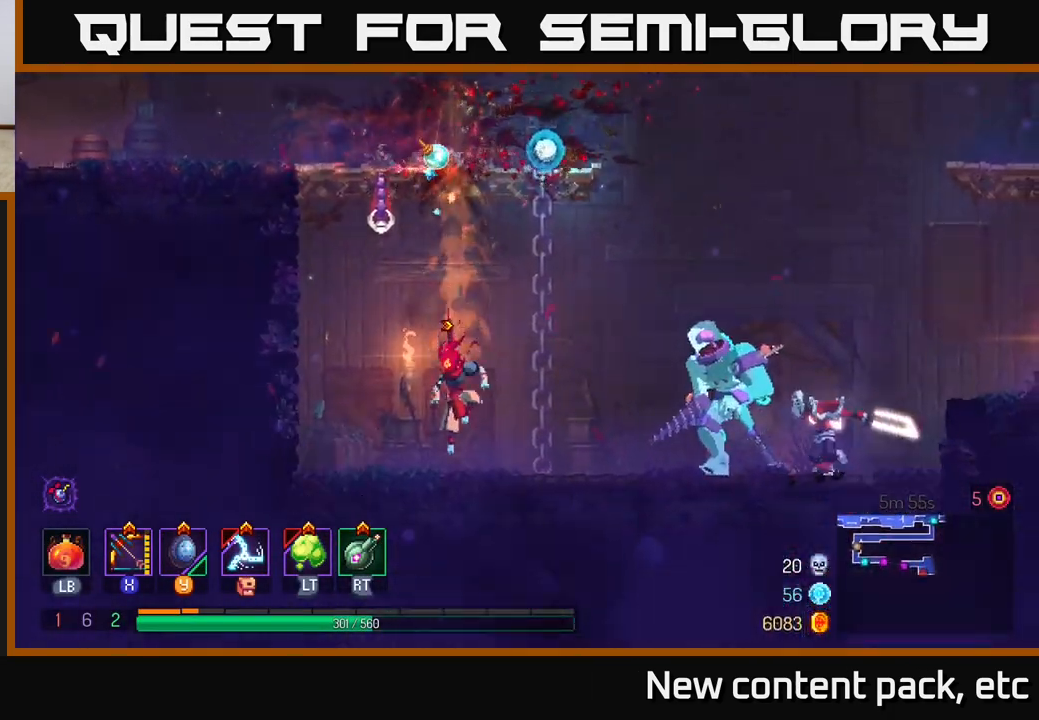
{"buttons": ["X"], "left_stick": "right", "right_stick": "center", "events": [[117, "left_stick", "center"], [317, "X", "down"], [317, "left_stick", "right"]]}
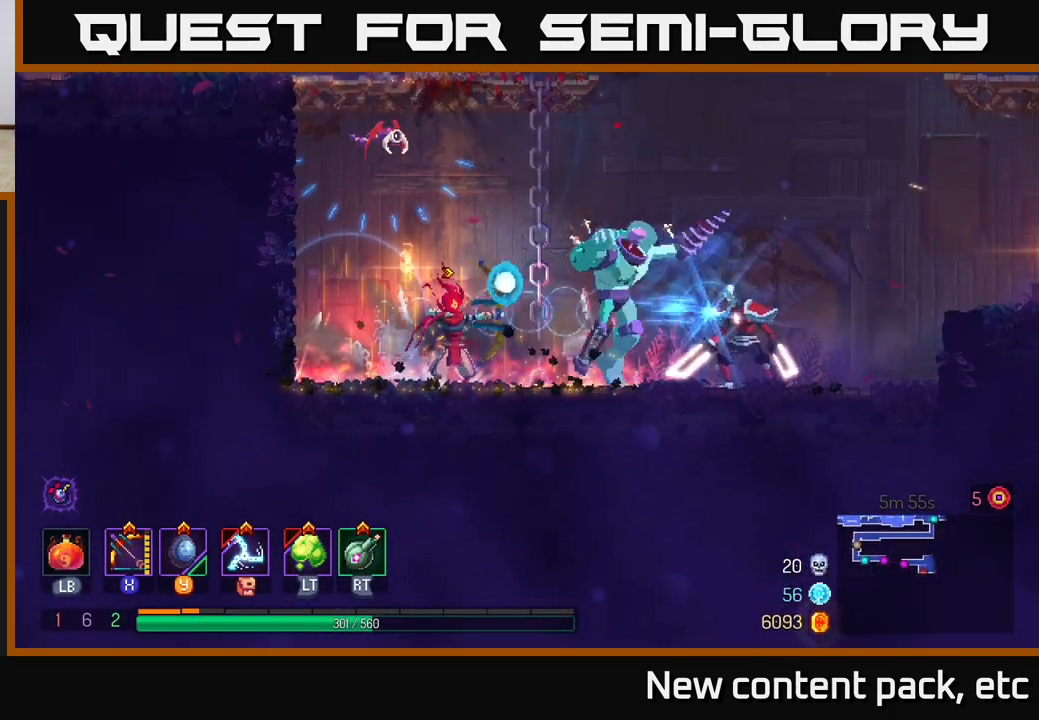
{"buttons": ["A"], "left_stick": "left", "right_stick": "center", "events": [[17, "left_stick", "center"], [300, "X", "up"], [383, "left_stick", "left"], [500, "A", "down"]]}
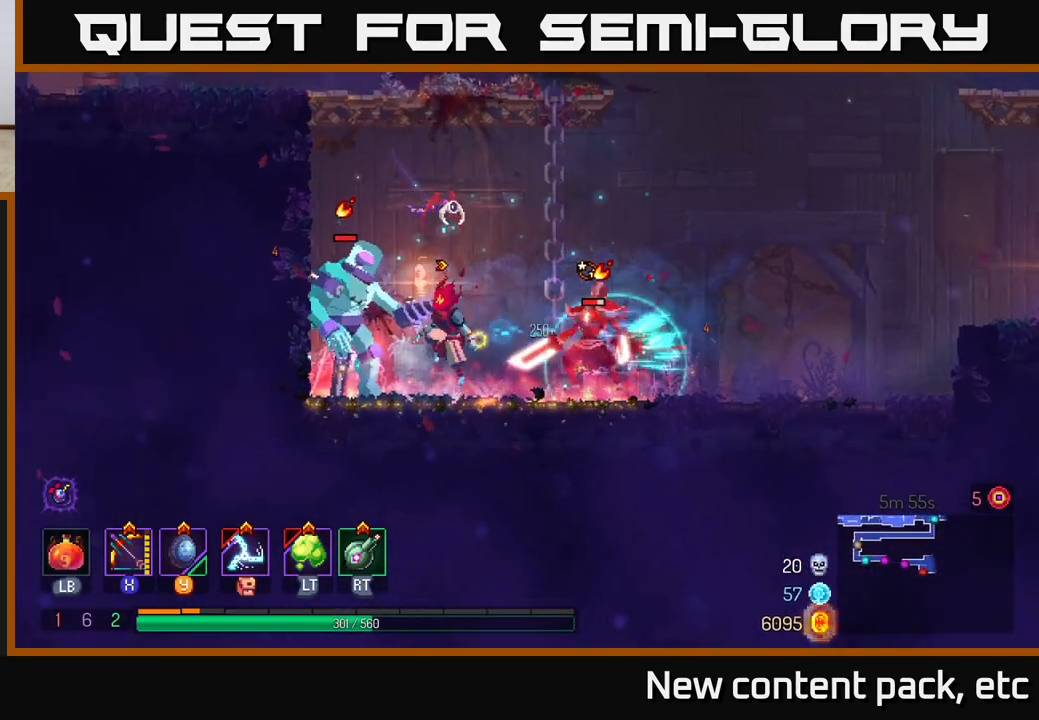
{"buttons": ["A"], "left_stick": "left", "right_stick": "center", "events": [[67, "A", "up"], [267, "A", "down"], [417, "A", "up"], [450, "A", "down"]]}
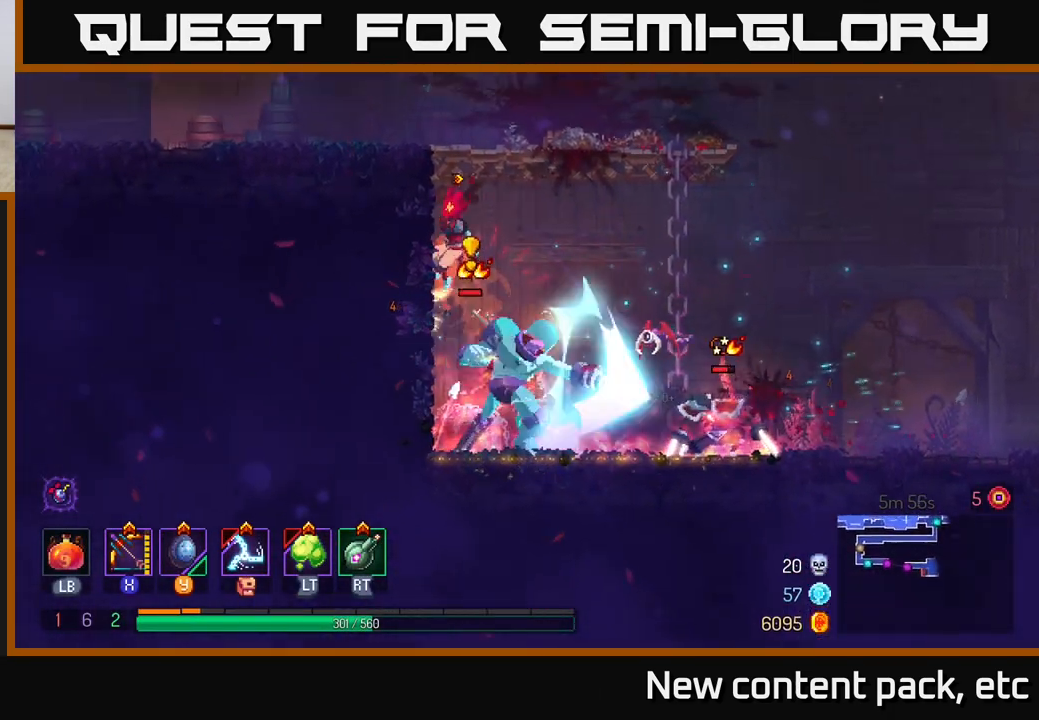
{"buttons": [], "left_stick": "right", "right_stick": "center", "events": [[117, "A", "up"], [367, "A", "down"], [450, "left_stick", "right"], [500, "A", "up"]]}
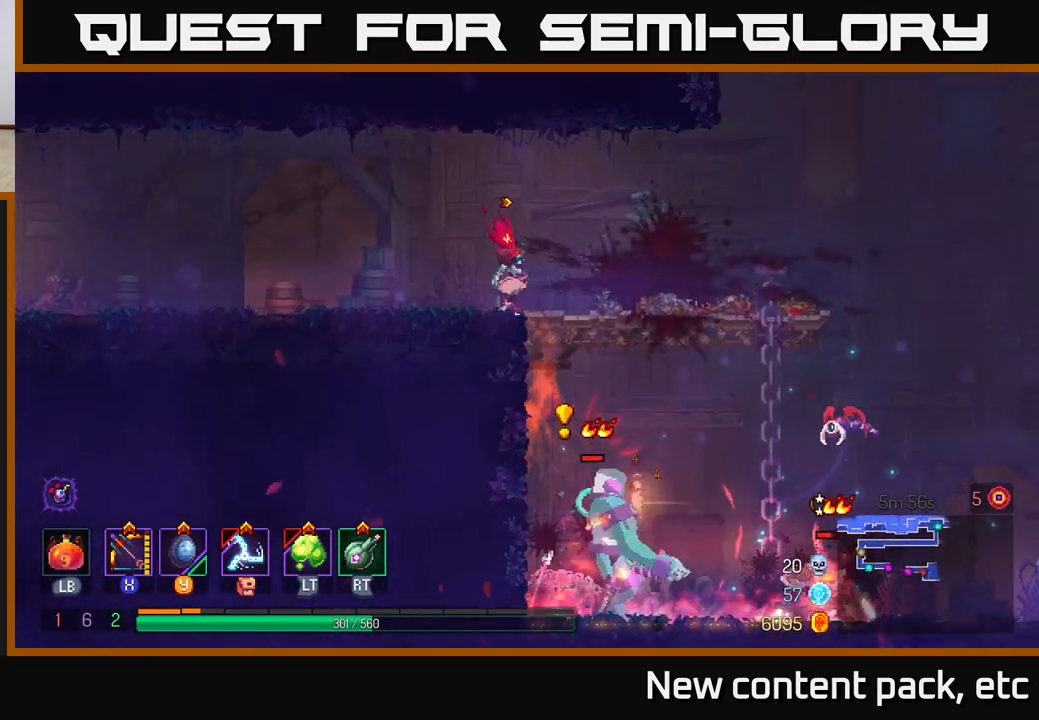
{"buttons": [], "left_stick": "right", "right_stick": "center", "events": [[133, "A", "down"], [300, "A", "up"]]}
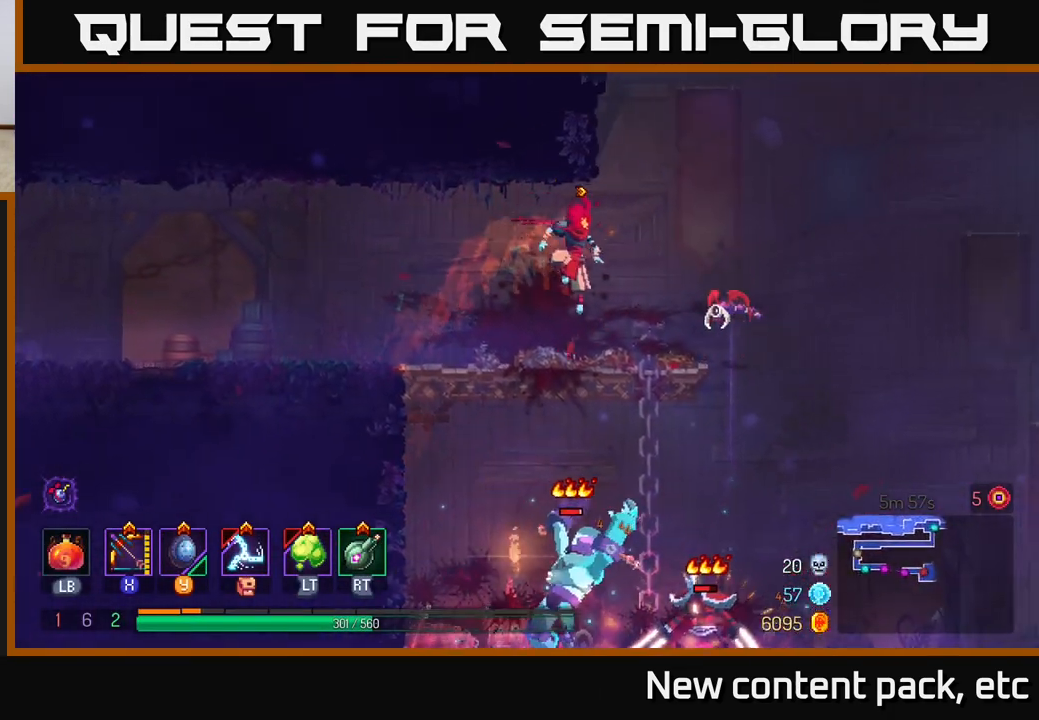
{"buttons": [], "left_stick": "down-left", "right_stick": "center", "events": [[167, "left_stick", "left"], [283, "left_stick", "center"], [317, "L2", "down"], [400, "left_stick", "down-left"], [417, "L2", "up"]]}
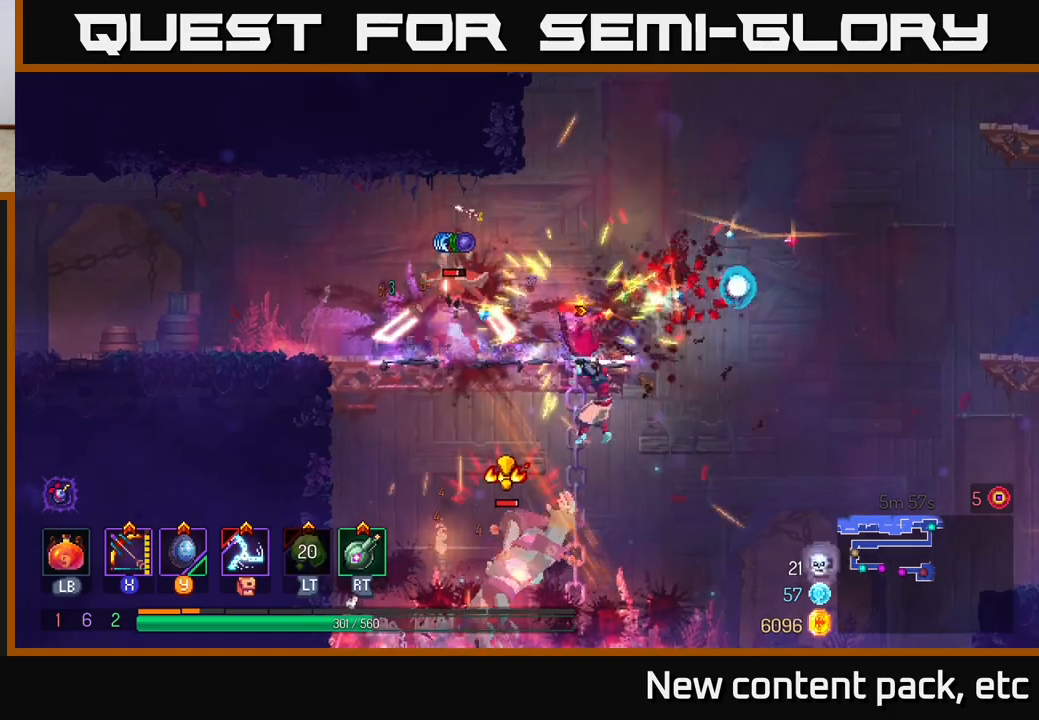
{"buttons": [], "left_stick": "left", "right_stick": "center", "events": [[33, "left_stick", "center"], [167, "left_stick", "left"], [183, "B", "down"], [283, "B", "up"], [350, "B", "down"], [483, "B", "up"]]}
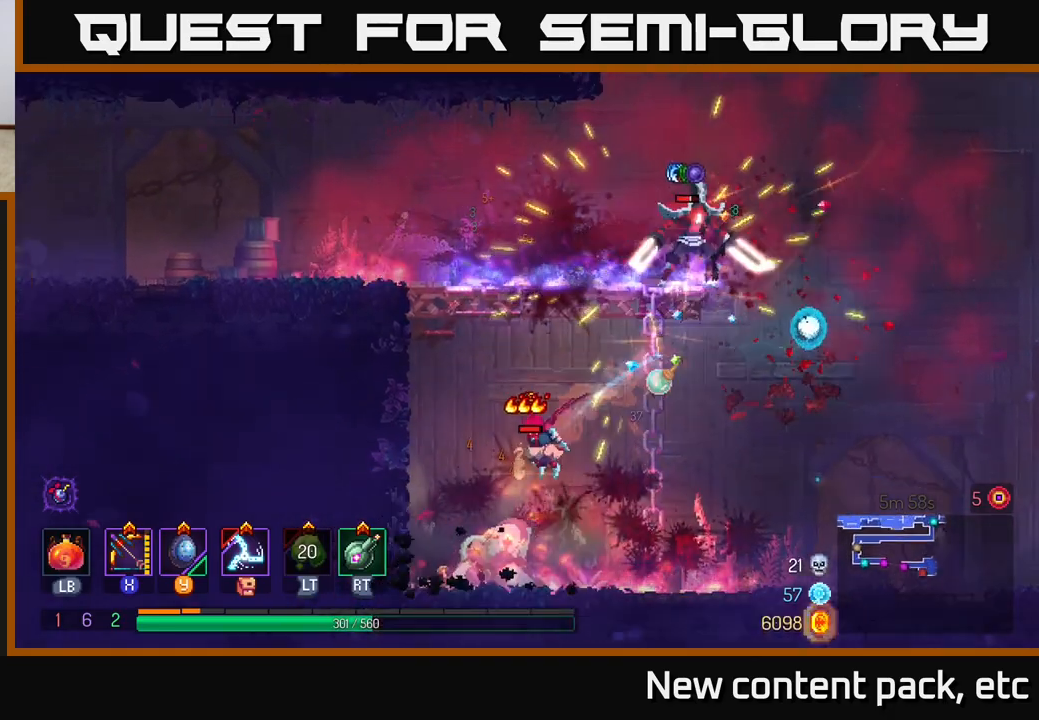
{"buttons": [], "left_stick": "right", "right_stick": "center", "events": [[133, "A", "down"], [267, "A", "up"], [267, "R2", "down"], [333, "left_stick", "right"], [367, "R2", "up"]]}
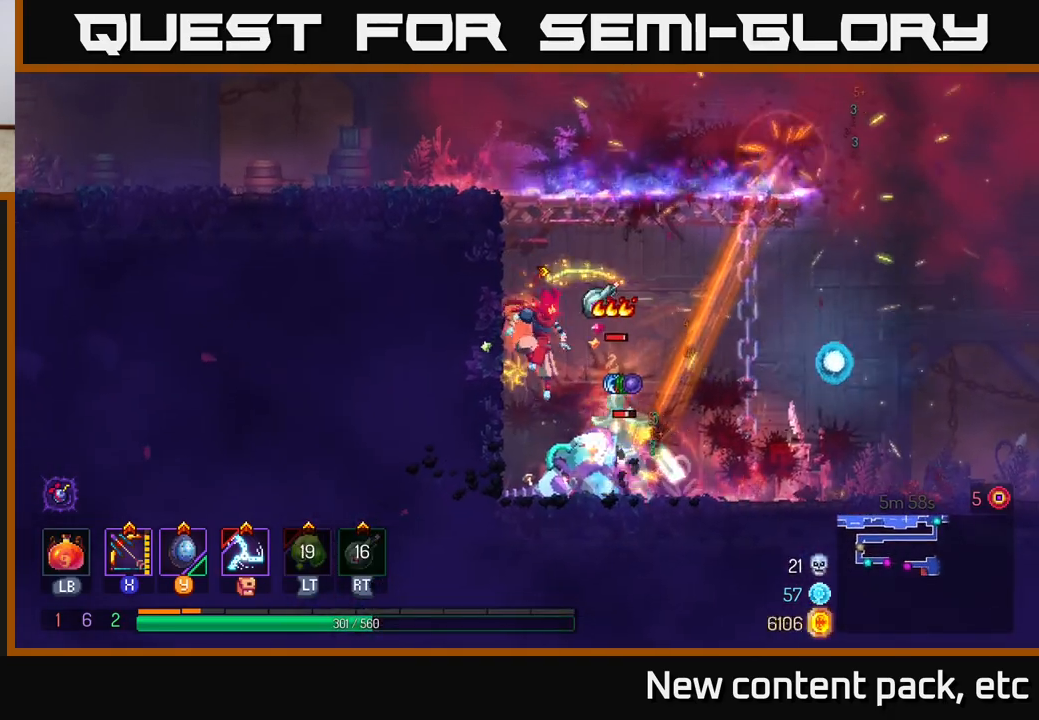
{"buttons": ["X"], "left_stick": "right", "right_stick": "center", "events": [[83, "left_stick", "center"], [217, "X", "down"], [217, "left_stick", "left"], [350, "left_stick", "right"]]}
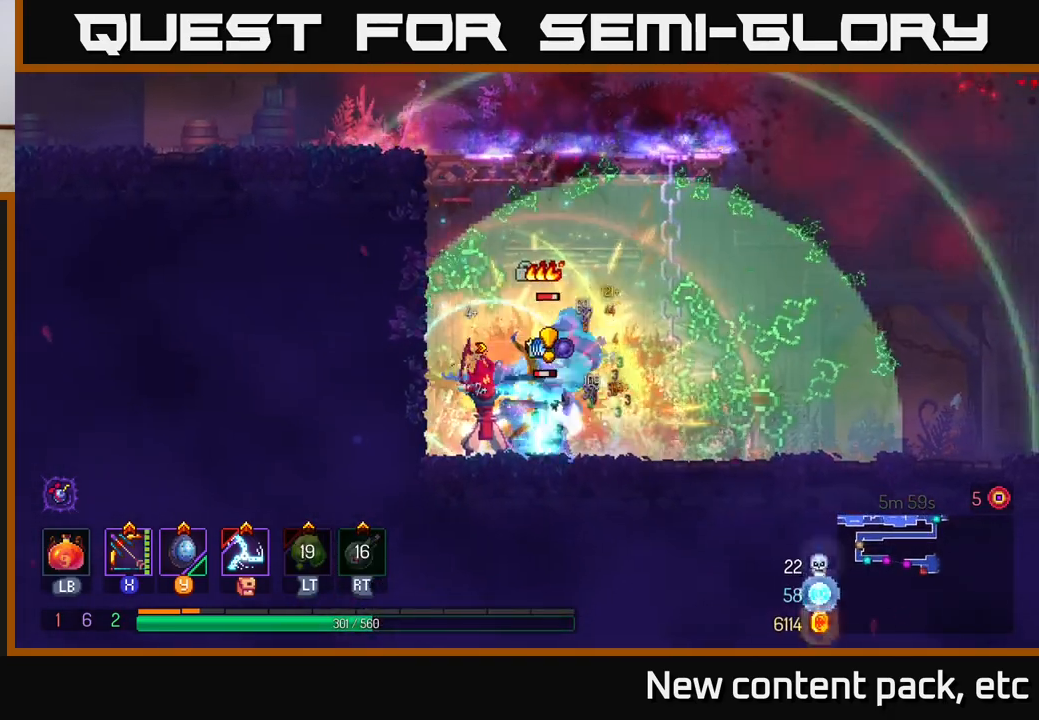
{"buttons": ["B"], "left_stick": "right", "right_stick": "center", "events": [[183, "X", "up"], [217, "left_stick", "center"], [317, "left_stick", "right"], [417, "B", "down"]]}
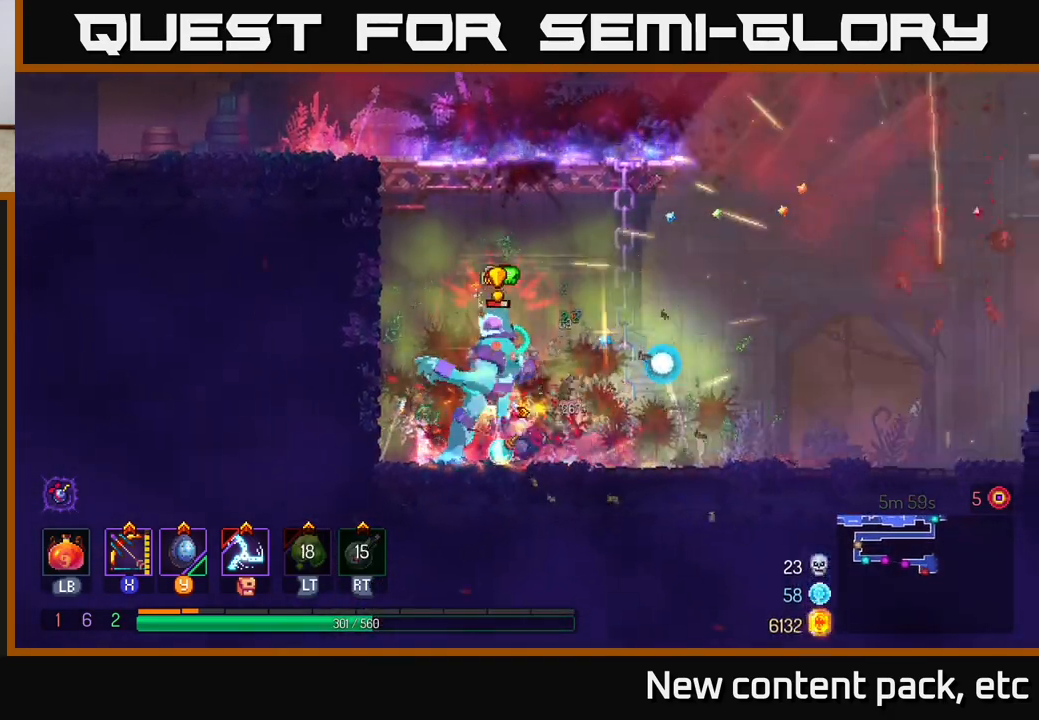
{"buttons": ["X"], "left_stick": "left", "right_stick": "center", "events": [[67, "B", "up"], [250, "X", "down"], [350, "left_stick", "left"]]}
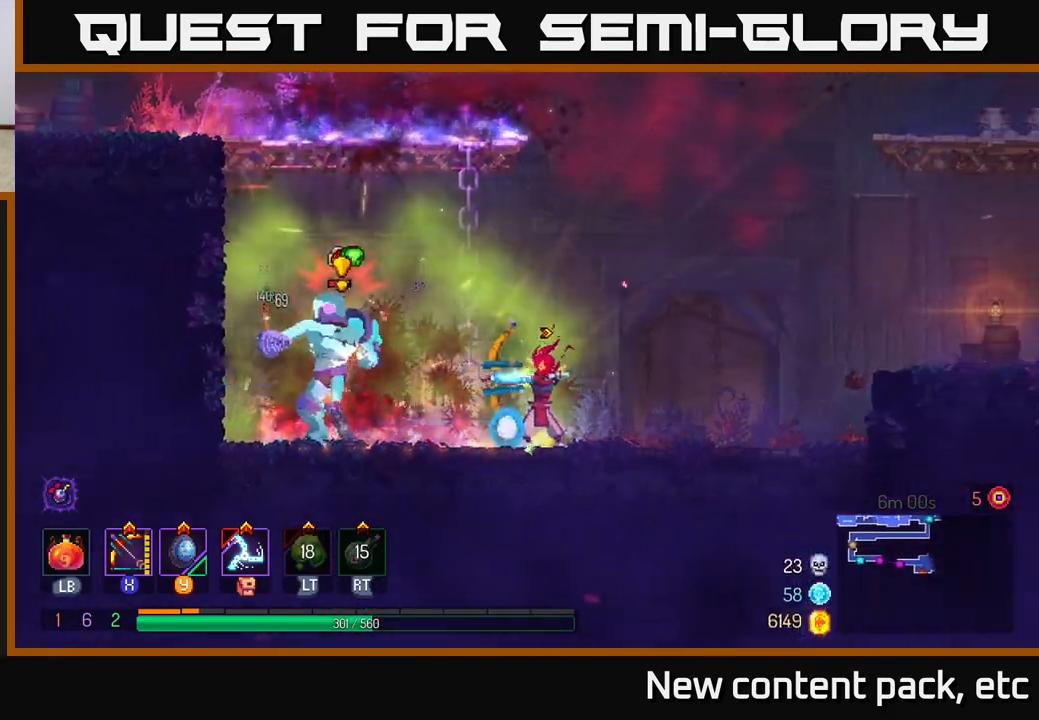
{"buttons": ["B"], "left_stick": "right", "right_stick": "center", "events": [[150, "left_stick", "center"], [267, "X", "up"], [383, "left_stick", "right"], [467, "B", "down"]]}
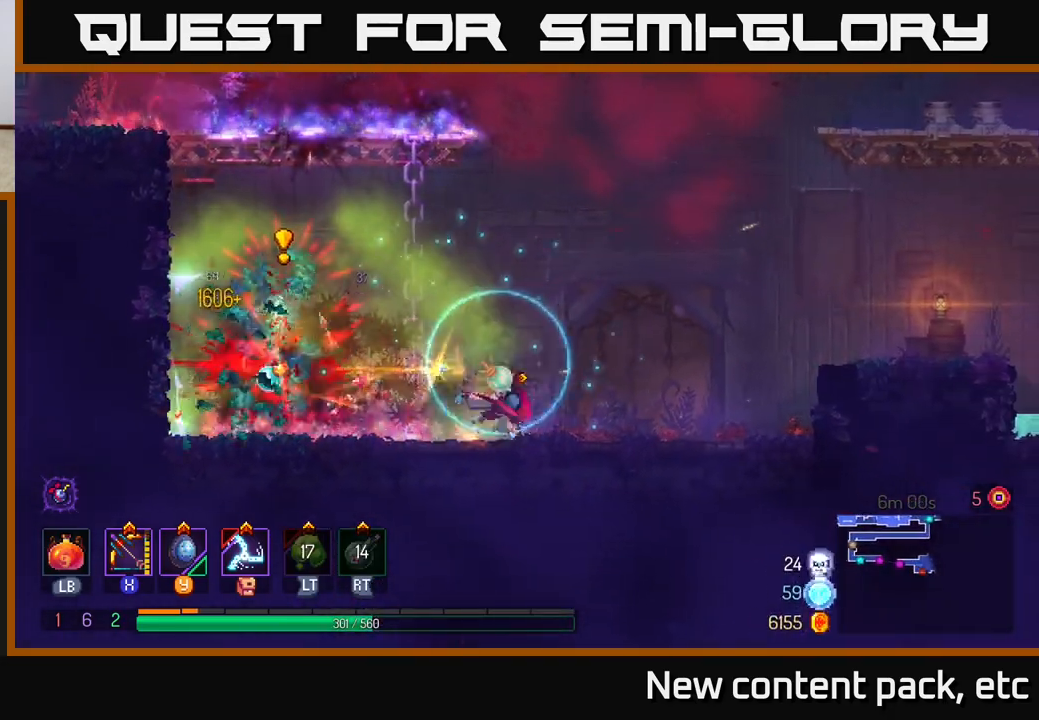
{"buttons": ["A"], "left_stick": "right", "right_stick": "center", "events": [[100, "B", "up"], [417, "A", "down"]]}
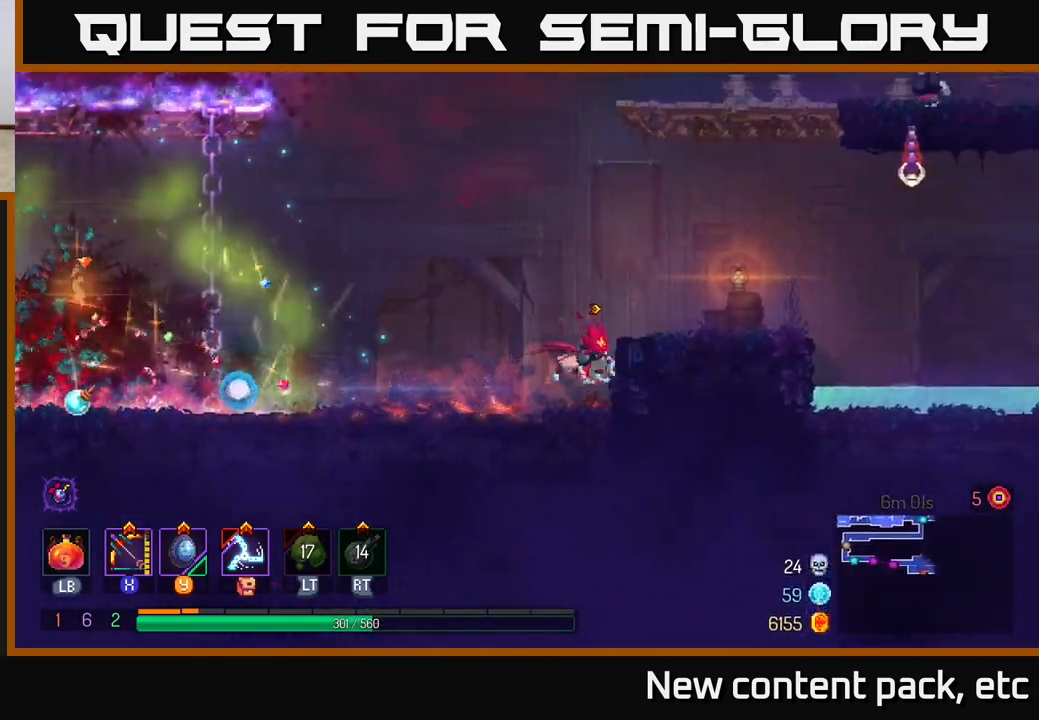
{"buttons": ["X"], "left_stick": "center", "right_stick": "center", "events": [[67, "A", "up"], [367, "left_stick", "center"], [400, "X", "down"]]}
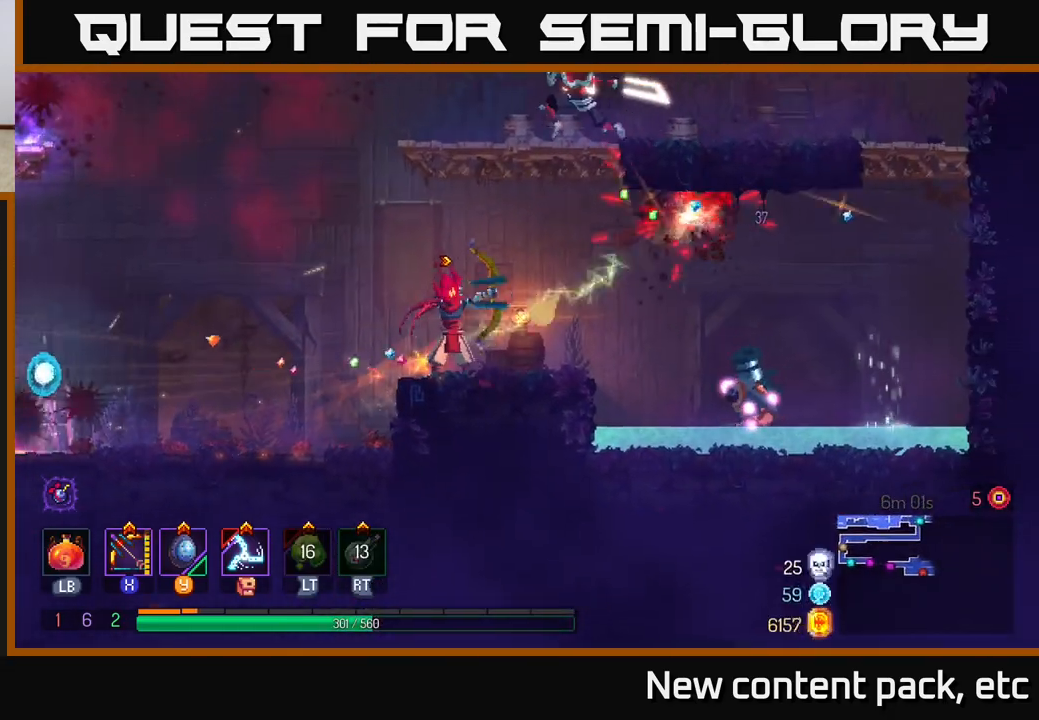
{"buttons": [], "left_stick": "down", "right_stick": "center", "events": [[217, "left_stick", "down"], [433, "X", "up"]]}
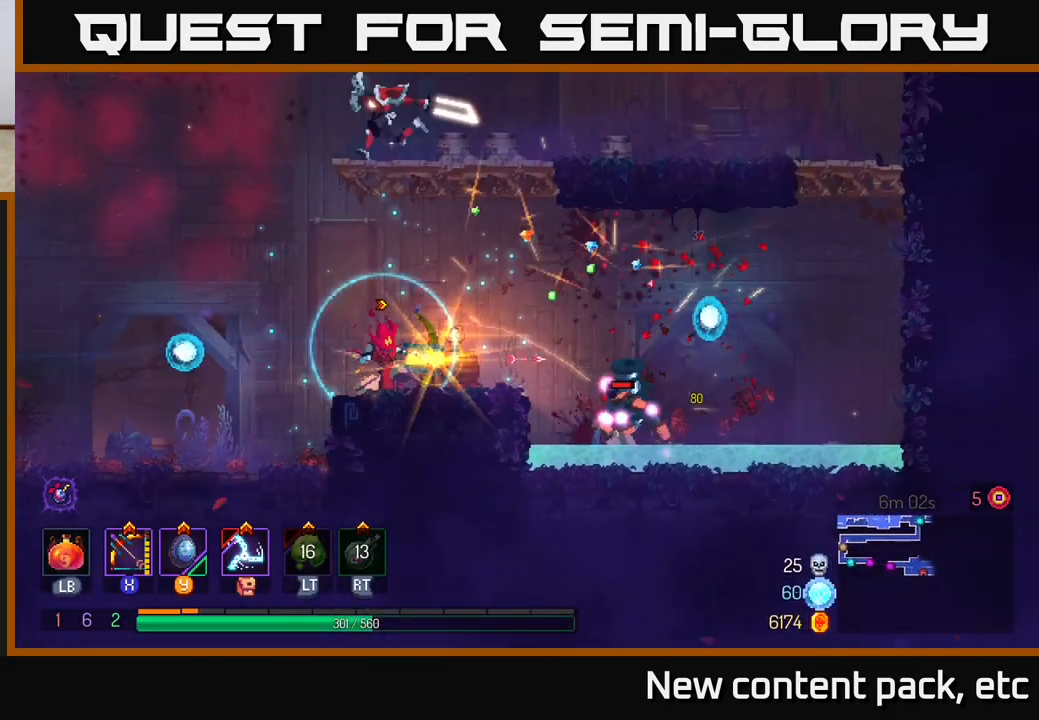
{"buttons": [], "left_stick": "center", "right_stick": "center", "events": [[217, "left_stick", "center"]]}
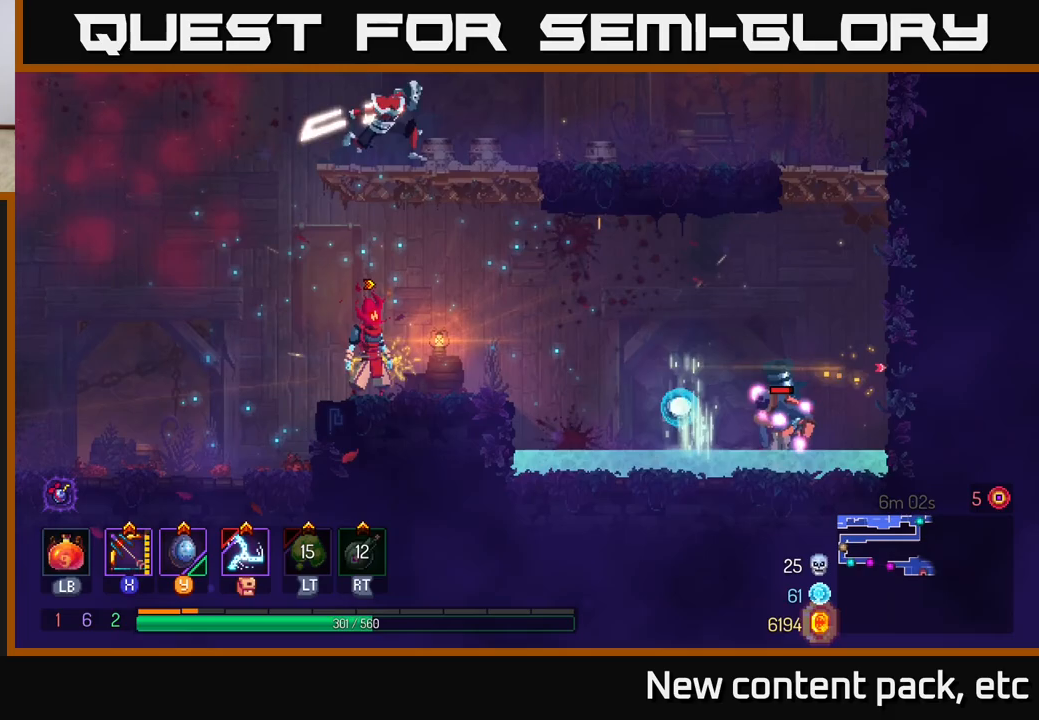
{"buttons": ["X"], "left_stick": "center", "right_stick": "center", "events": [[50, "A", "down"], [167, "A", "up"], [233, "A", "down"], [333, "X", "down"], [400, "A", "up"]]}
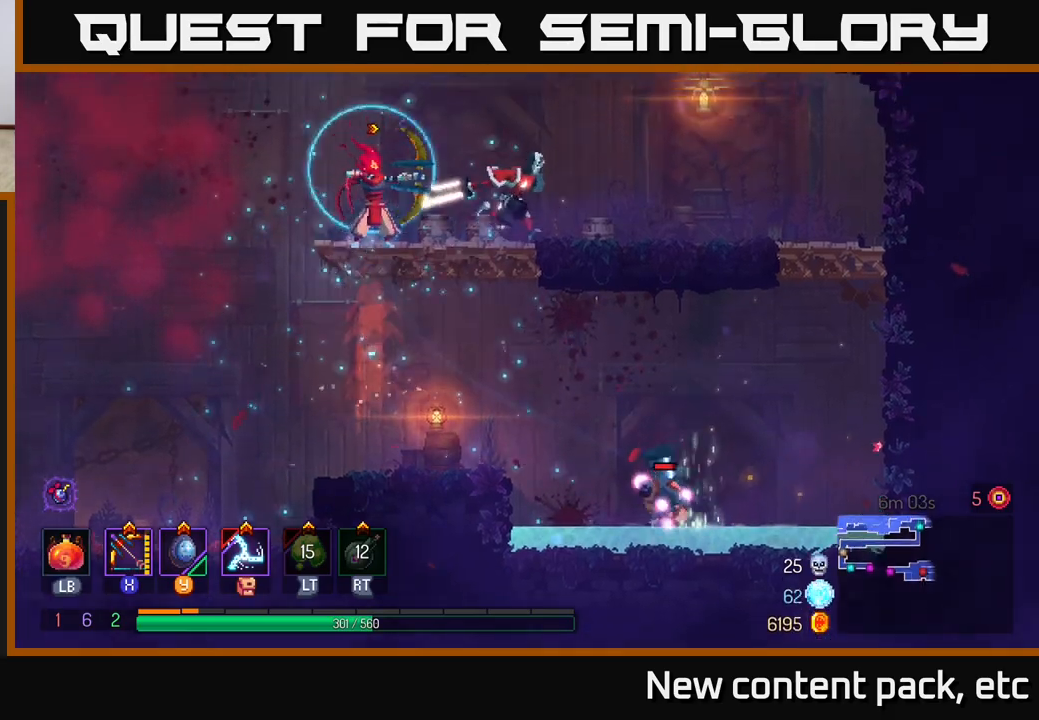
{"buttons": [], "left_stick": "center", "right_stick": "center", "events": [[150, "left_stick", "right"], [250, "left_stick", "down"], [367, "X", "up"], [450, "left_stick", "center"]]}
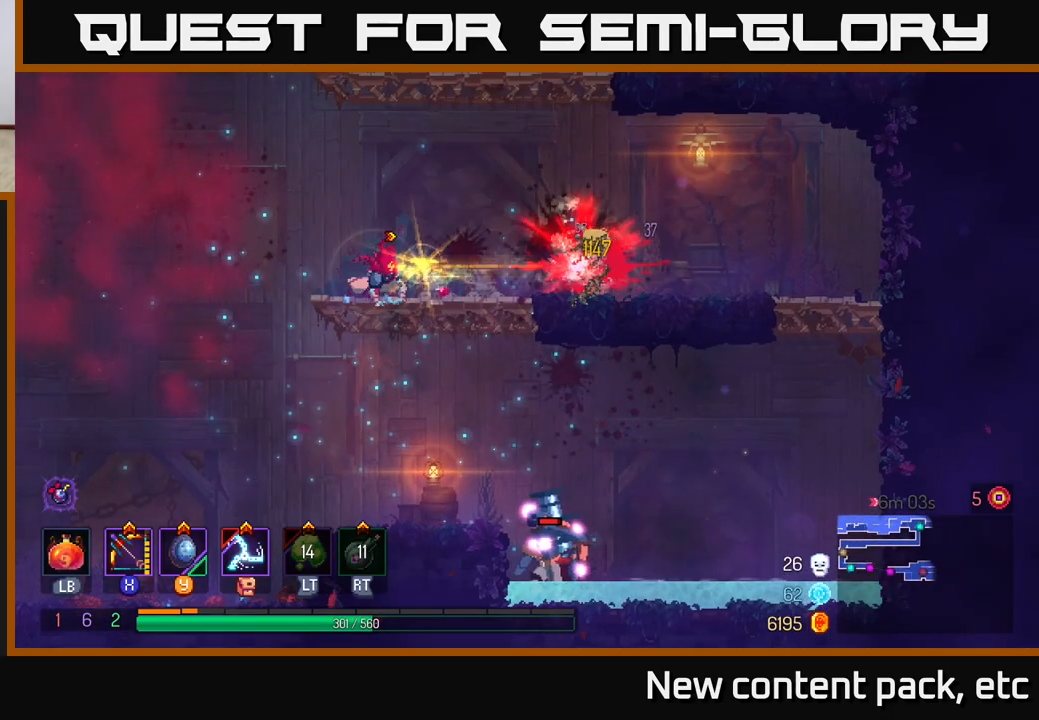
{"buttons": [], "left_stick": "center", "right_stick": "center", "events": []}
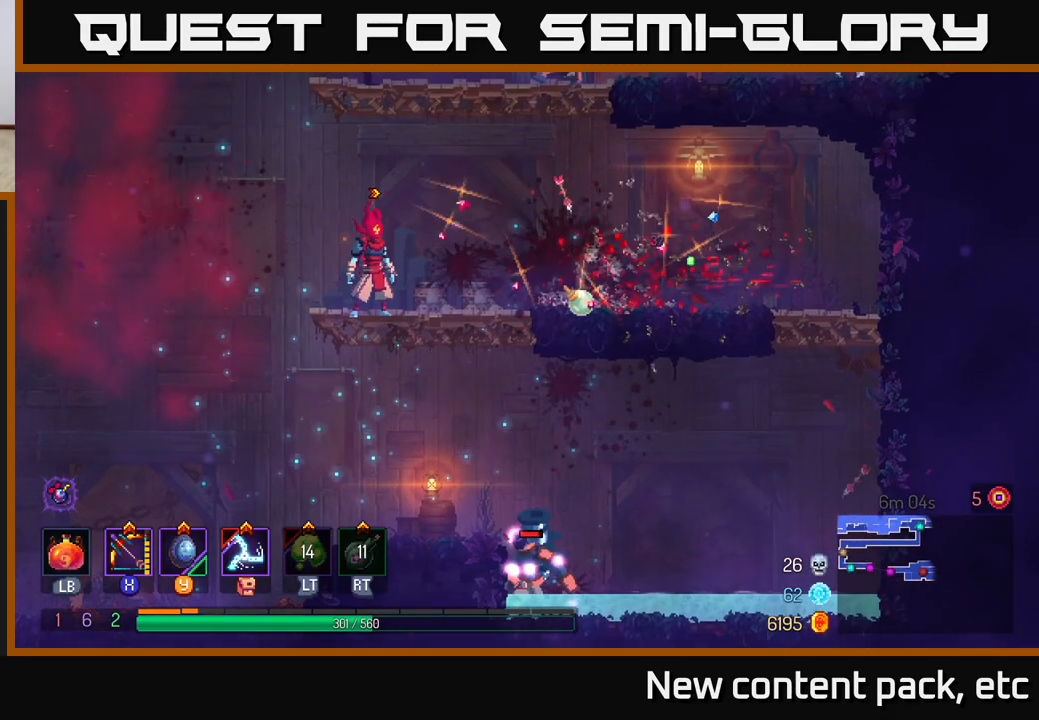
{"buttons": ["A"], "left_stick": "down", "right_stick": "center", "events": [[83, "left_stick", "right"], [350, "left_stick", "down"], [367, "A", "down"], [417, "A", "up"], [467, "A", "down"]]}
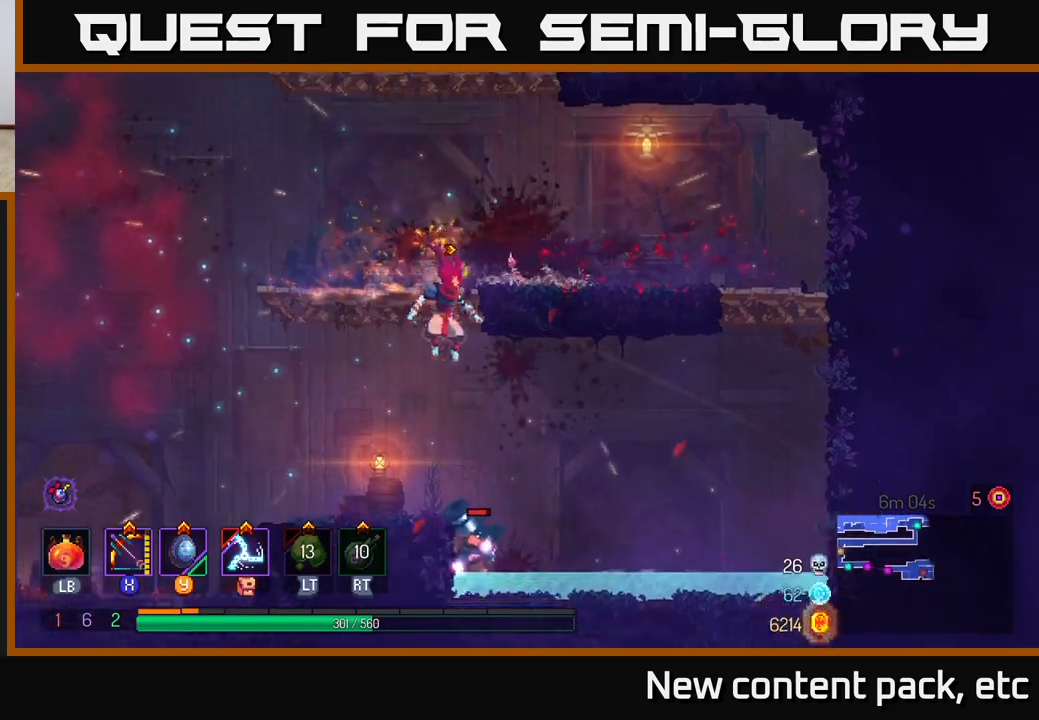
{"buttons": ["X"], "left_stick": "center", "right_stick": "center", "events": [[67, "A", "up"], [283, "left_stick", "center"], [483, "X", "down"]]}
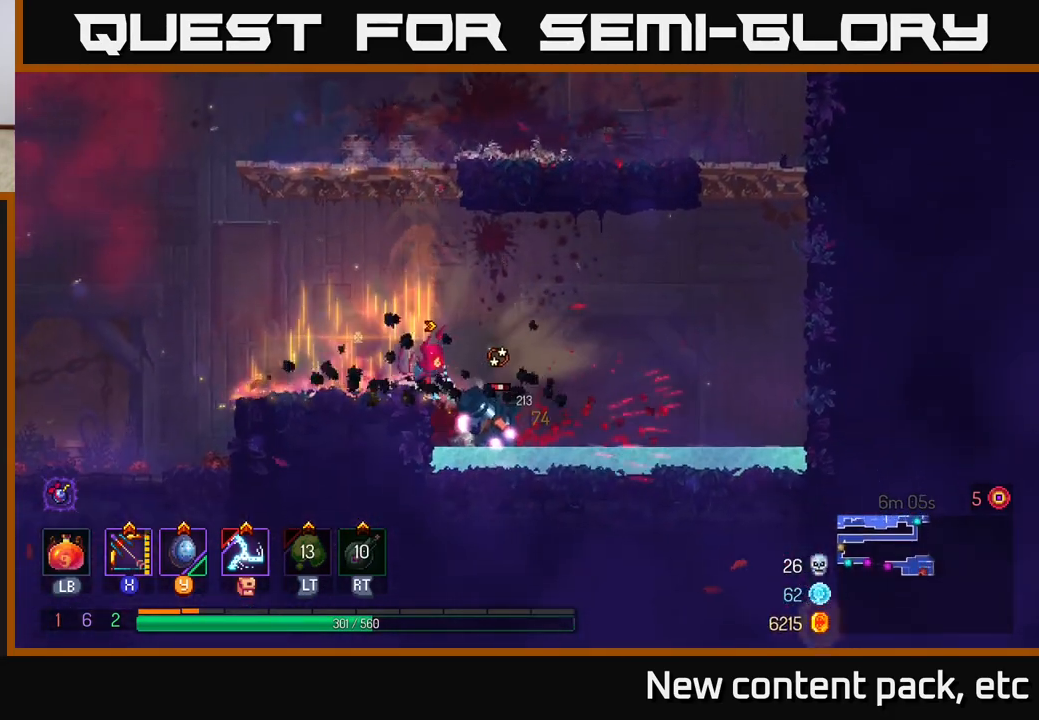
{"buttons": ["X"], "left_stick": "down", "right_stick": "center", "events": [[17, "left_stick", "right"], [250, "left_stick", "down"]]}
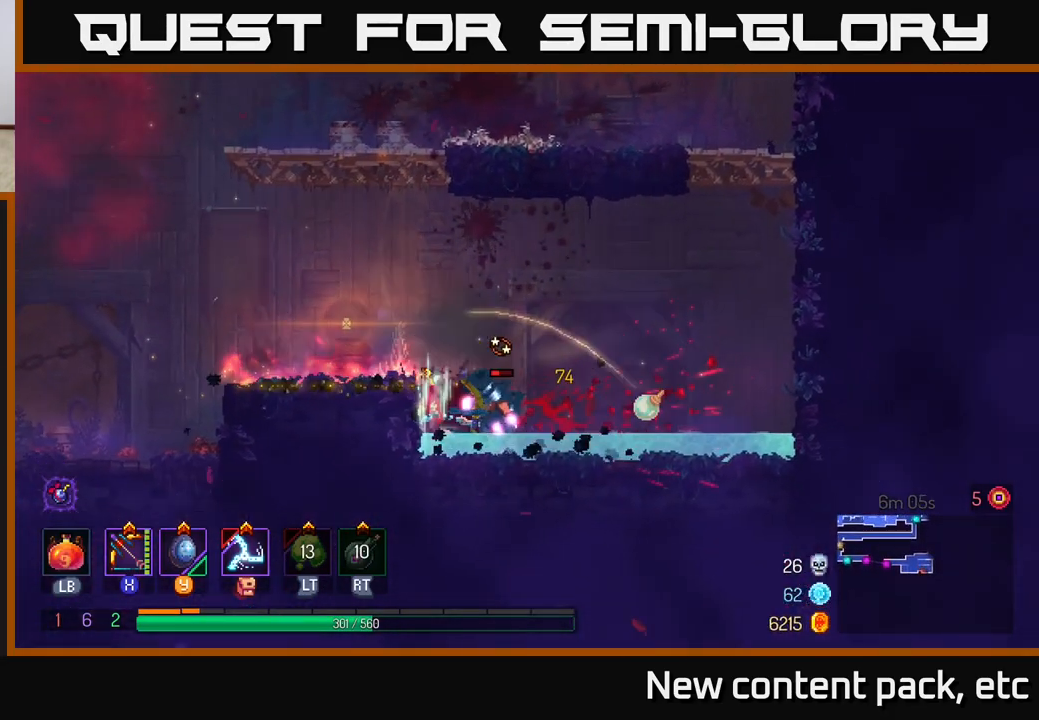
{"buttons": [], "left_stick": "left", "right_stick": "center", "events": [[83, "X", "up"], [250, "left_stick", "center"], [333, "A", "down"], [467, "left_stick", "left"], [500, "A", "up"]]}
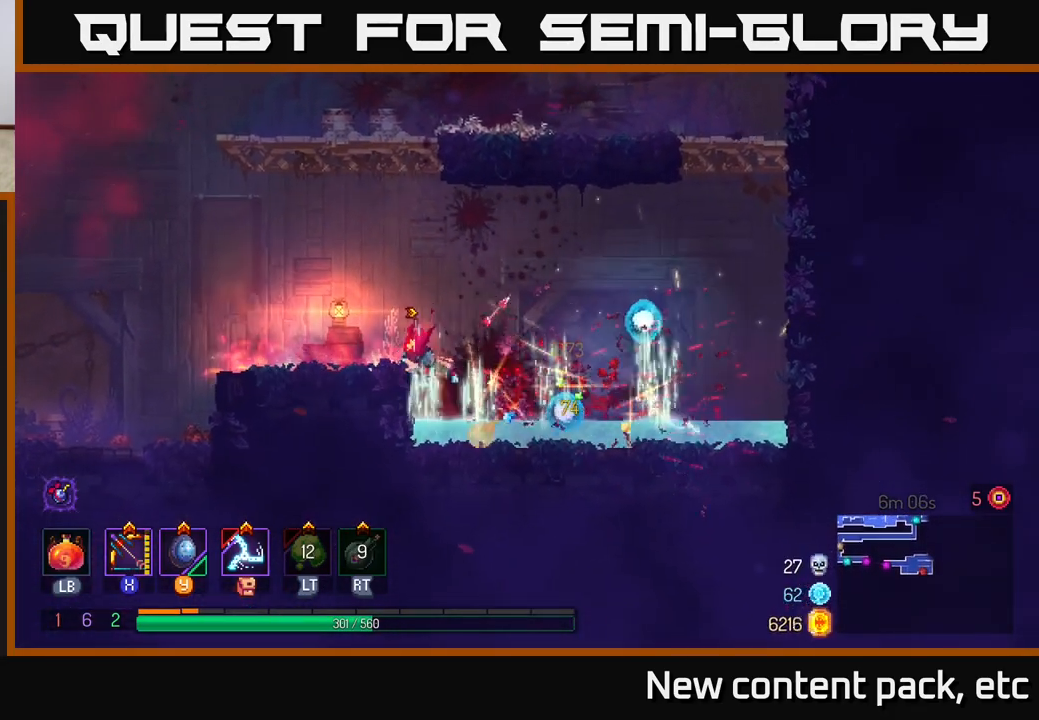
{"buttons": ["A"], "left_stick": "center", "right_stick": "center", "events": [[300, "left_stick", "center"], [417, "A", "down"]]}
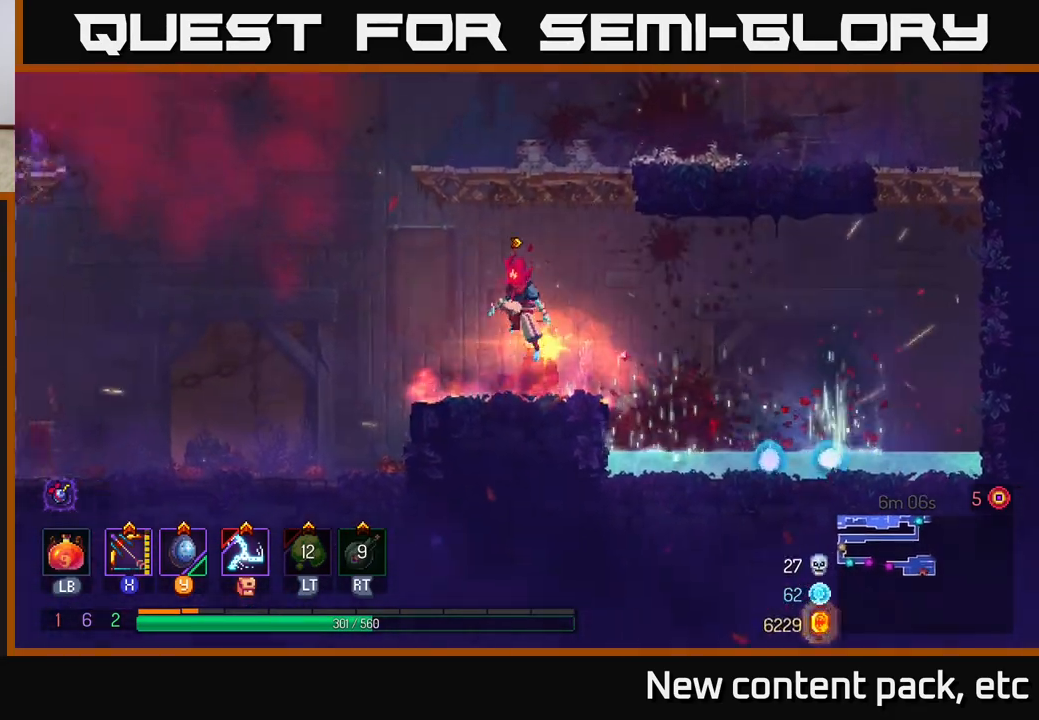
{"buttons": [], "left_stick": "left", "right_stick": "center", "events": [[33, "A", "up"], [67, "A", "down"], [117, "left_stick", "right"], [267, "A", "up"], [417, "left_stick", "left"]]}
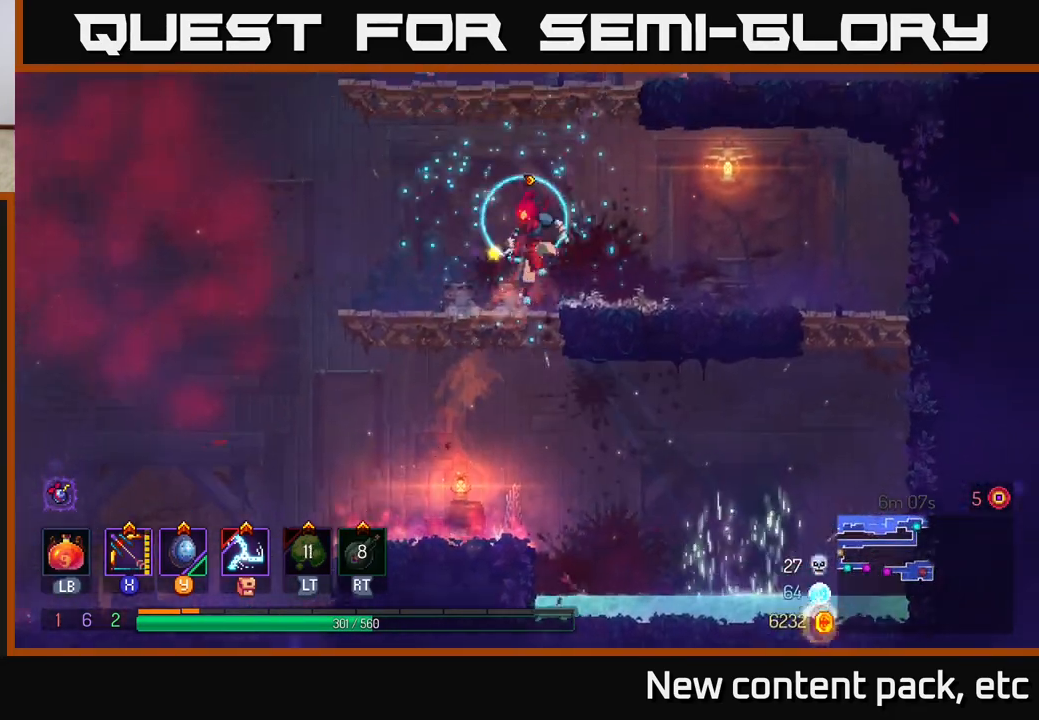
{"buttons": ["X"], "left_stick": "right", "right_stick": "center", "events": [[83, "left_stick", "center"], [133, "A", "down"], [233, "A", "up"], [233, "left_stick", "left"], [300, "A", "down"], [400, "X", "down"], [450, "A", "up"], [450, "left_stick", "right"]]}
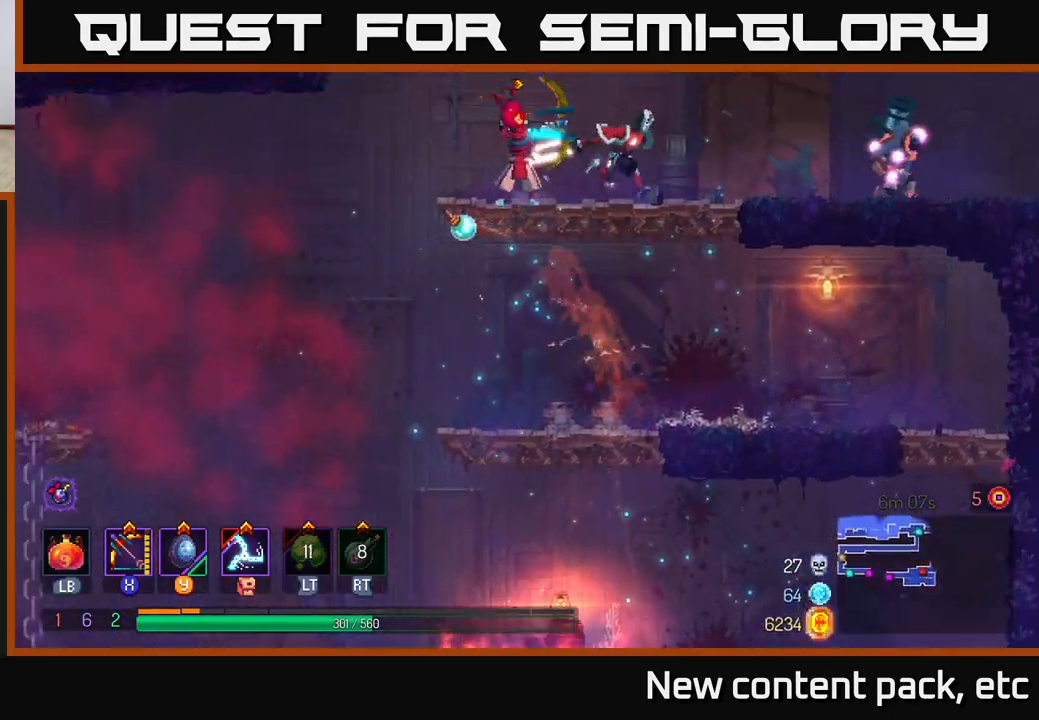
{"buttons": [], "left_stick": "center", "right_stick": "center", "events": [[417, "X", "up"], [467, "left_stick", "center"]]}
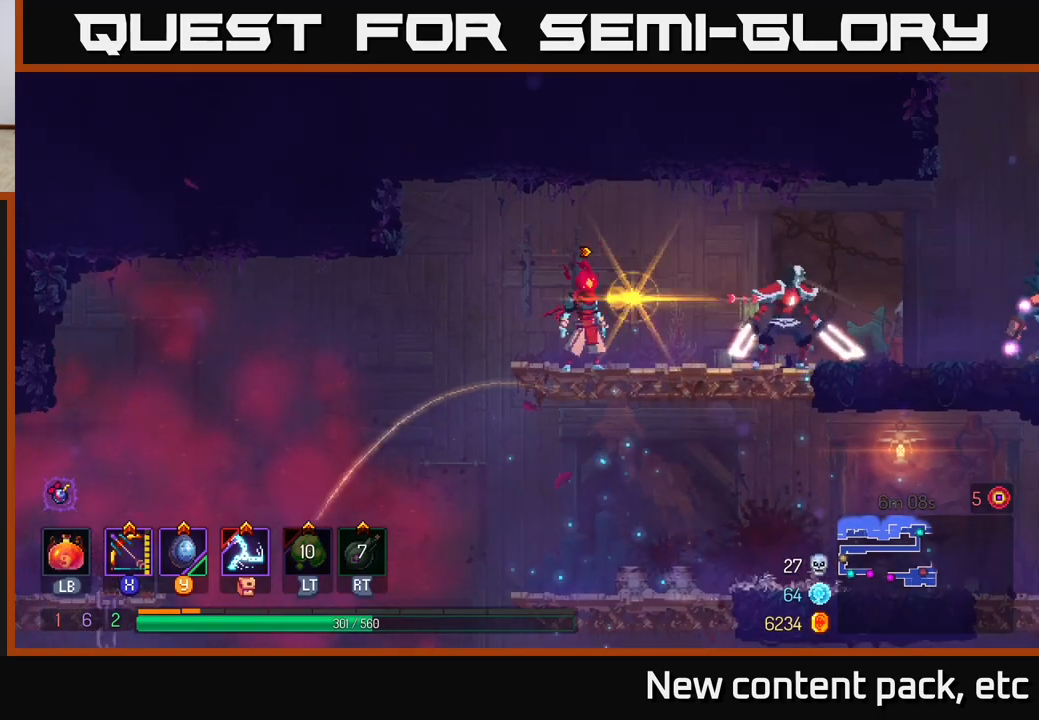
{"buttons": ["X"], "left_stick": "center", "right_stick": "center", "events": [[83, "X", "down"], [100, "left_stick", "right"], [433, "left_stick", "center"]]}